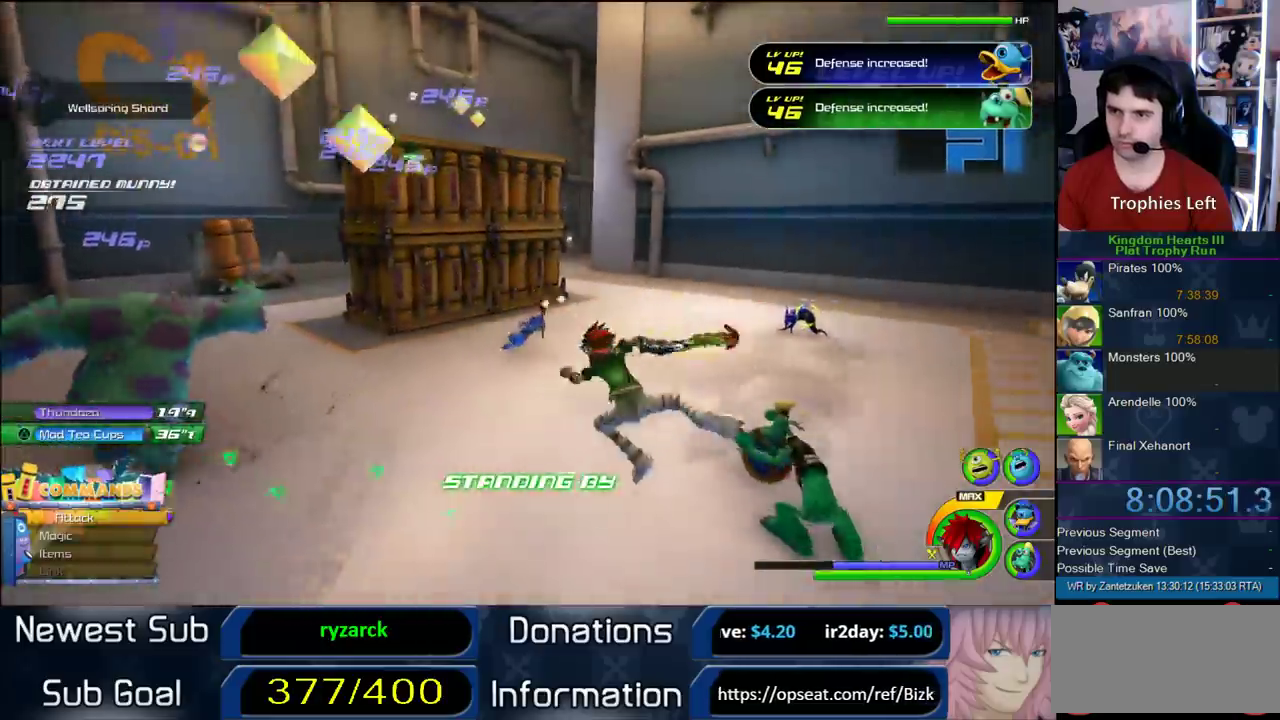
Gameplay with a controller (PlayStation layout); each line is a JSON object with the inputs held at the frame after it. "events" lists button and stick changes between this image and that frame as [ms after this image, input, new state], when the widget could be followed in between. Not read: L2 R2.
{"buttons": [], "left_stick": "up-left", "right_stick": "center", "events": [[167, "right_stick", "center"], [367, "left_stick", "up-left"]]}
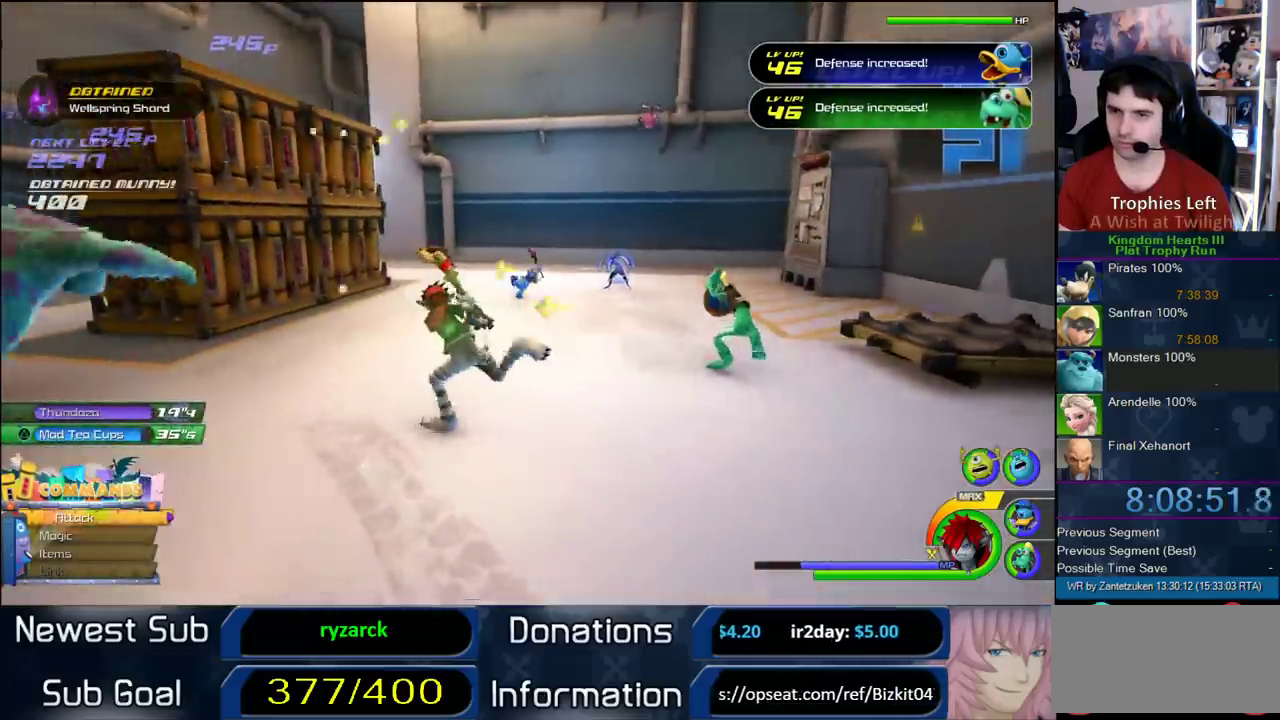
{"buttons": [], "left_stick": "up-left", "right_stick": "center", "events": [[100, "TRIANGLE", "down"], [200, "TRIANGLE", "up"]]}
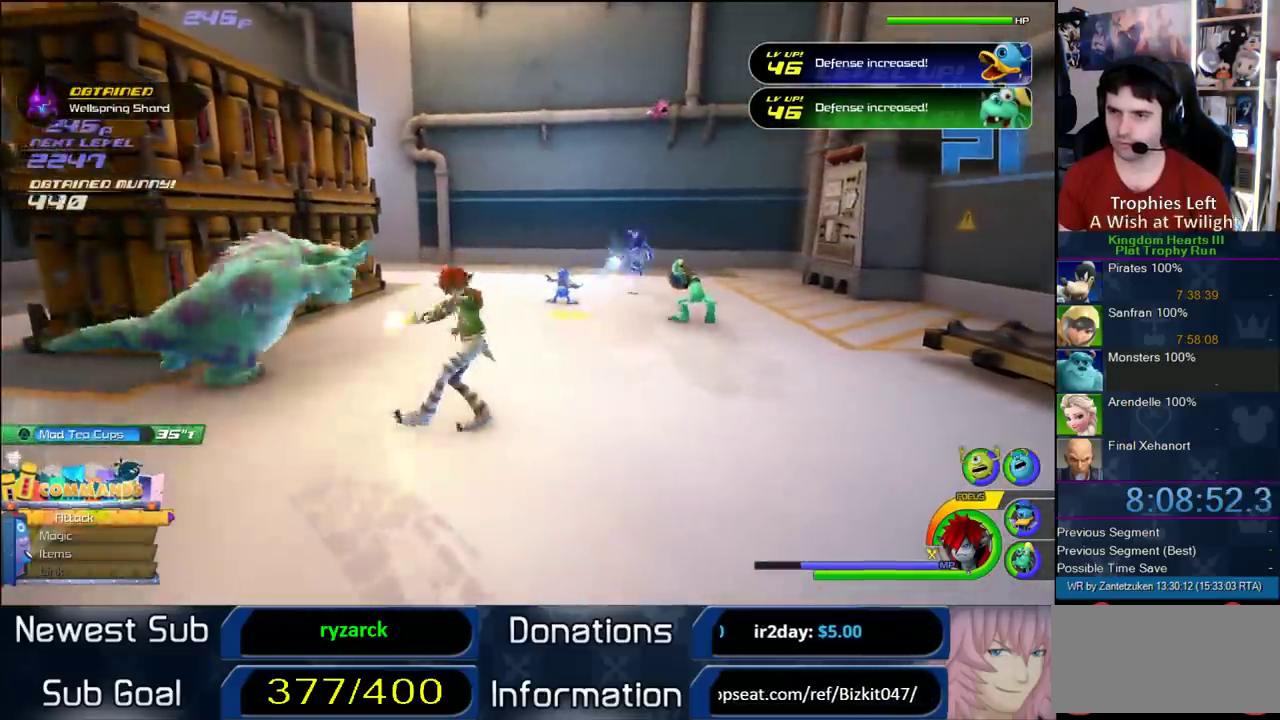
{"buttons": [], "left_stick": "center", "right_stick": "center", "events": [[350, "left_stick", "center"]]}
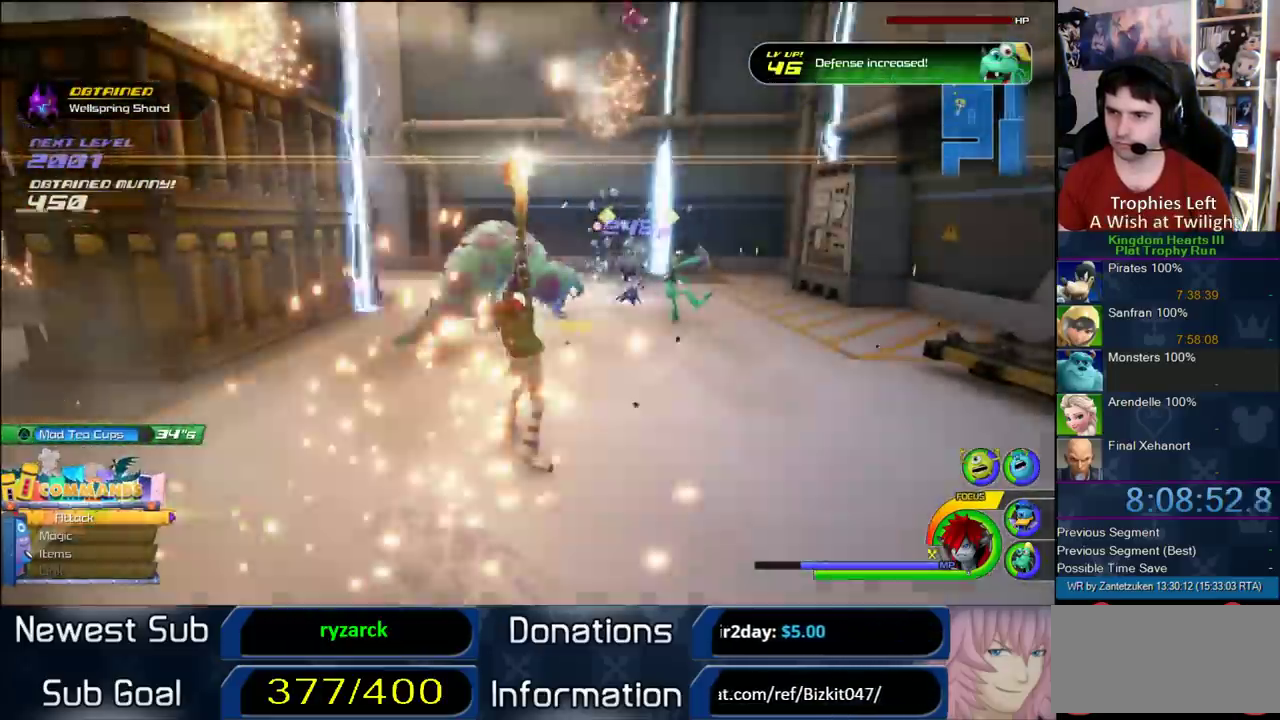
{"buttons": [], "left_stick": "center", "right_stick": "center", "events": []}
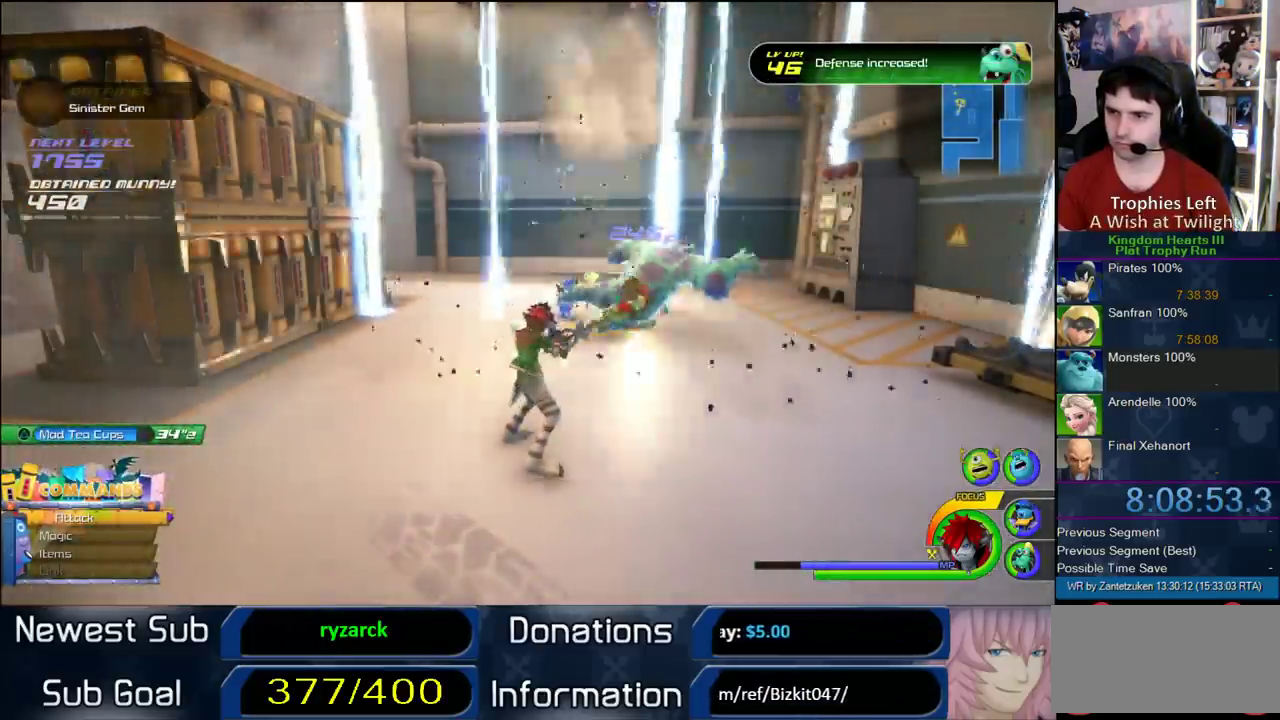
{"buttons": [], "left_stick": "down-left", "right_stick": "right", "events": [[267, "right_stick", "right"], [367, "left_stick", "down"], [433, "left_stick", "down-left"]]}
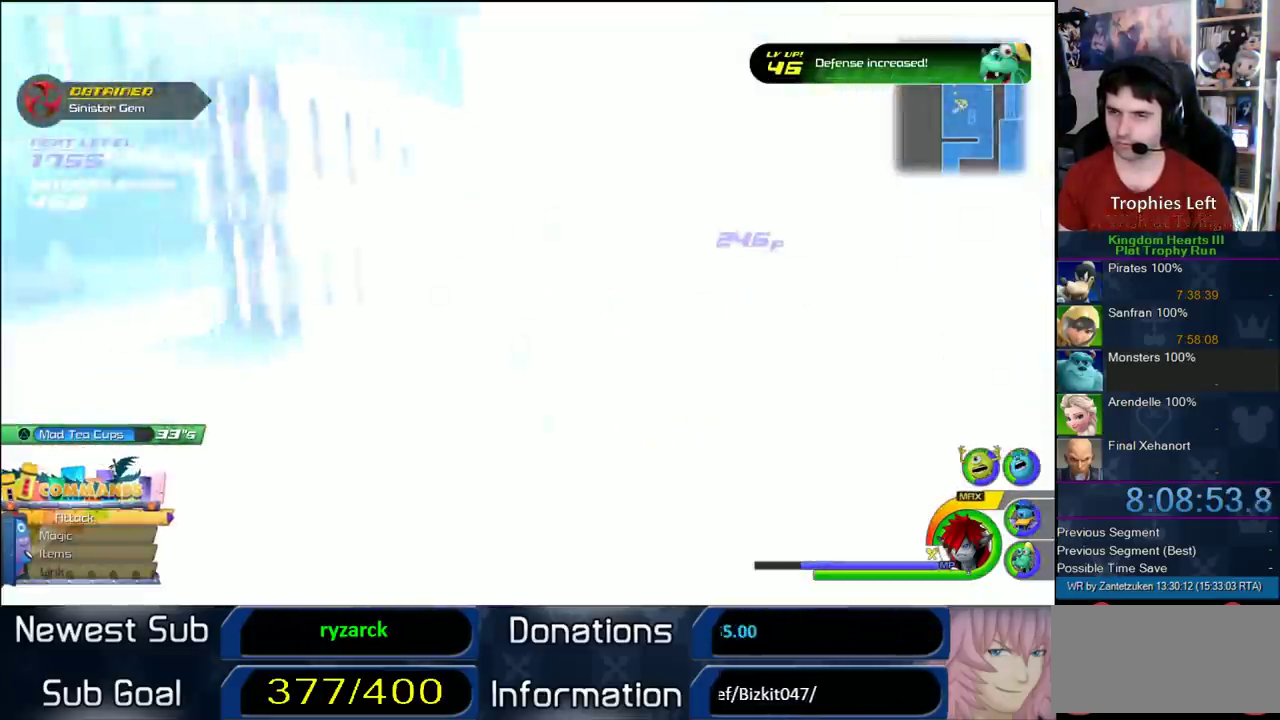
{"buttons": [], "left_stick": "up-left", "right_stick": "right", "events": [[333, "left_stick", "left"], [467, "left_stick", "up-left"]]}
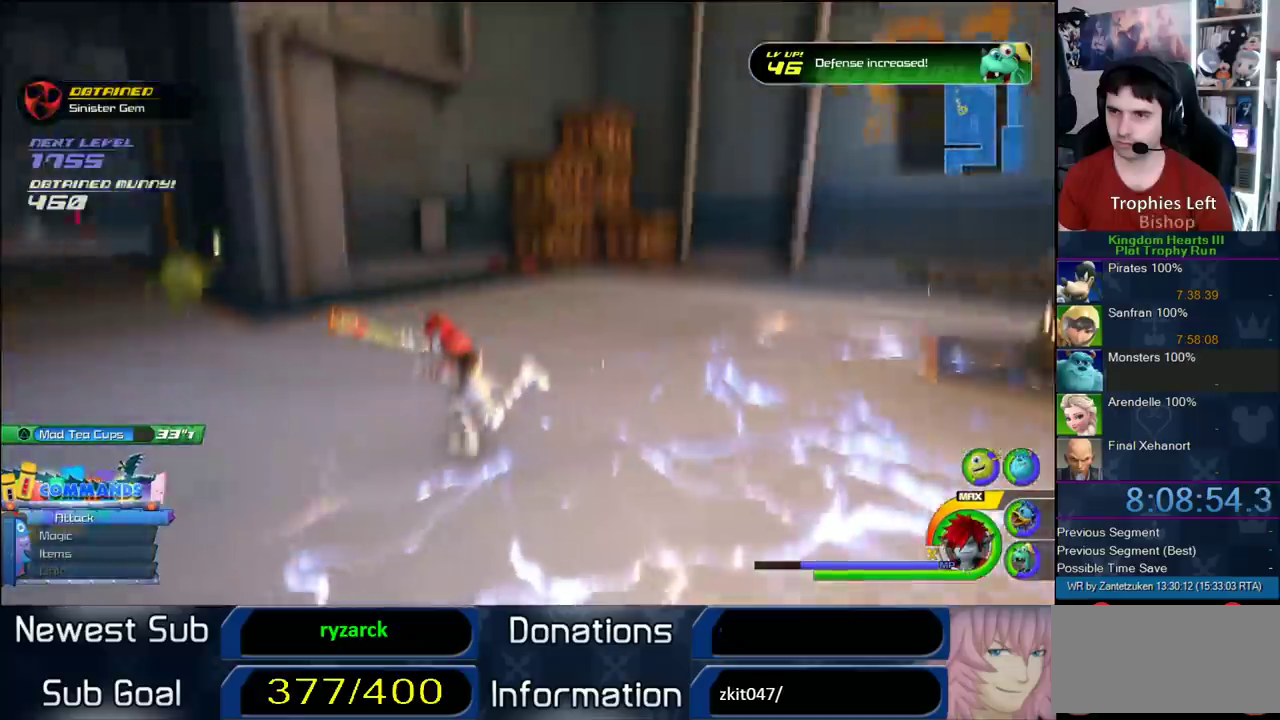
{"buttons": ["CROSS", "DPAD_RIGHT"], "left_stick": "up", "right_stick": "center", "events": [[117, "left_stick", "up"], [117, "right_stick", "center"], [383, "CROSS", "down"], [467, "DPAD_RIGHT", "down"]]}
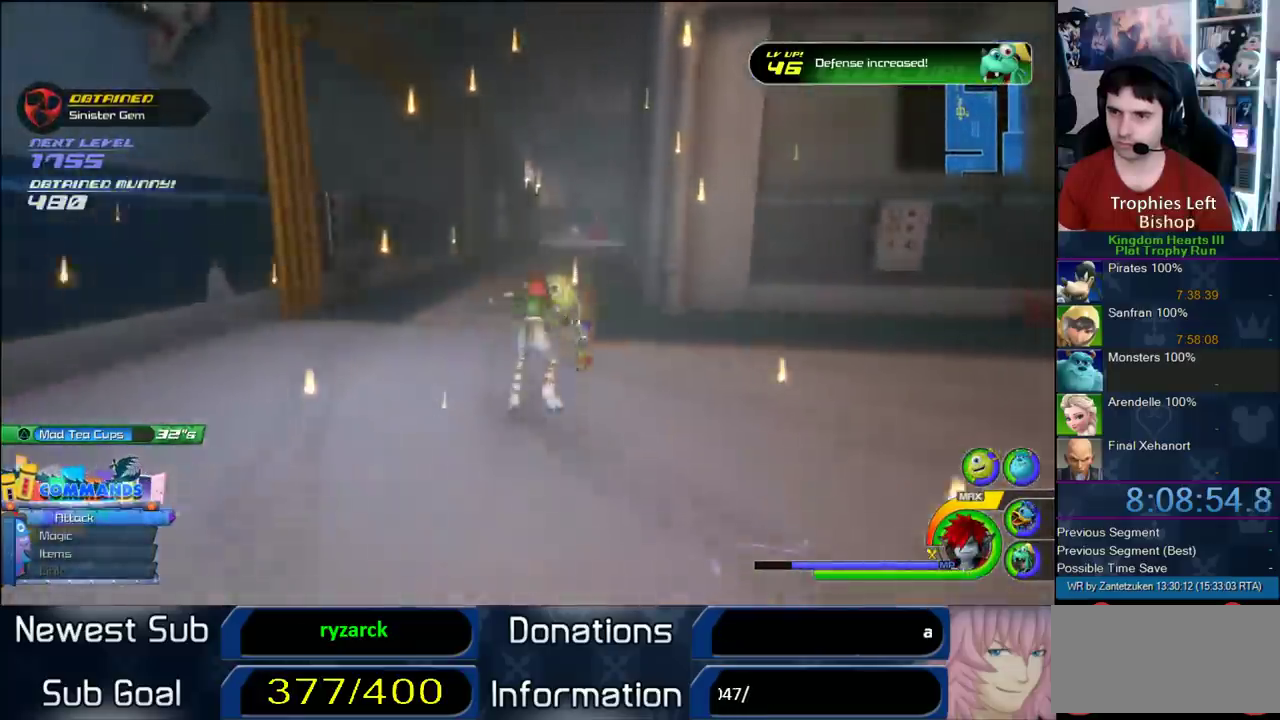
{"buttons": ["CROSS"], "left_stick": "up", "right_stick": "center", "events": [[50, "DPAD_RIGHT", "up"], [167, "DPAD_LEFT", "down"], [250, "DPAD_LEFT", "up"]]}
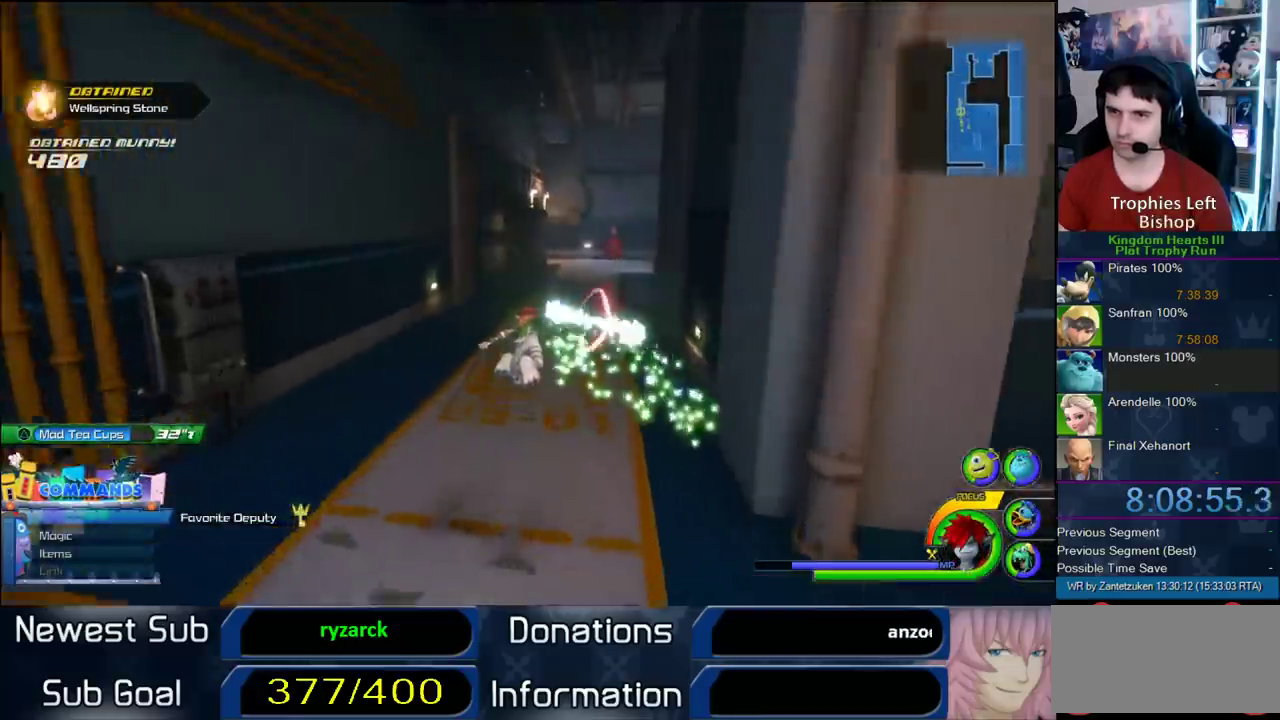
{"buttons": ["CROSS"], "left_stick": "up-right", "right_stick": "up-left"}
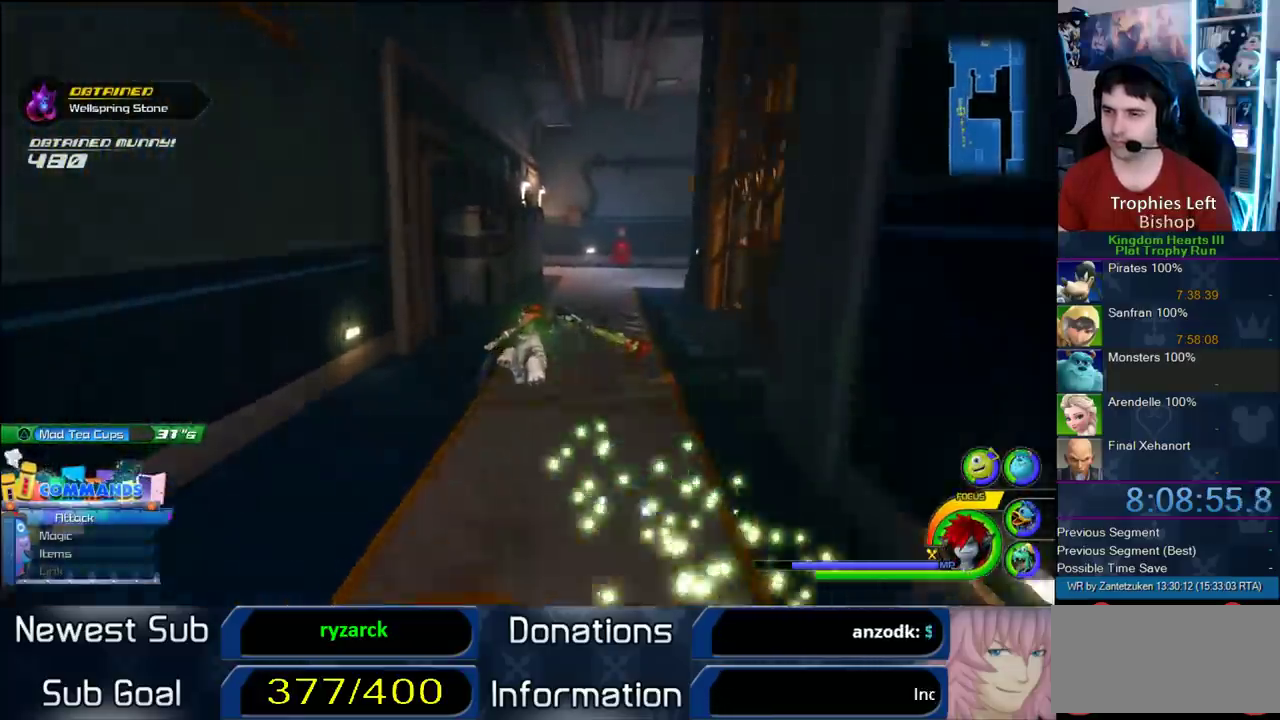
{"buttons": ["CROSS"], "left_stick": "up", "right_stick": "center"}
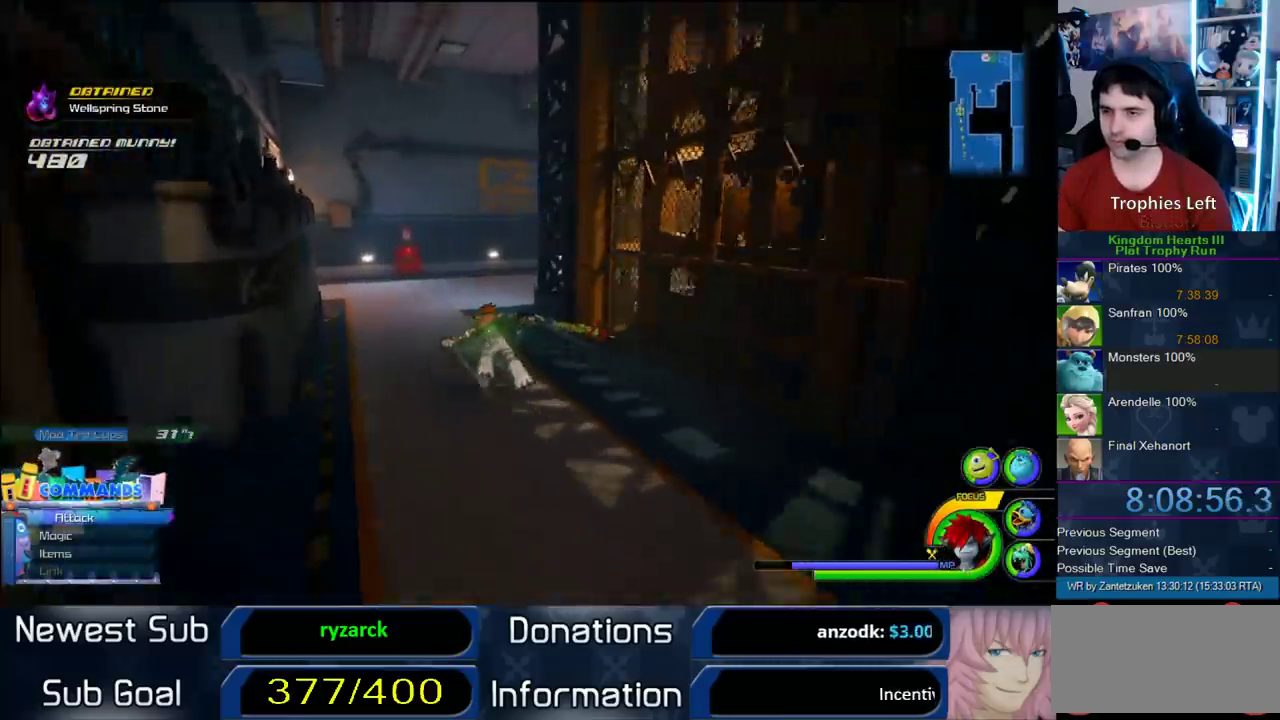
{"buttons": ["CROSS"], "left_stick": "up-right", "right_stick": "center", "events": [[417, "left_stick", "up-right"]]}
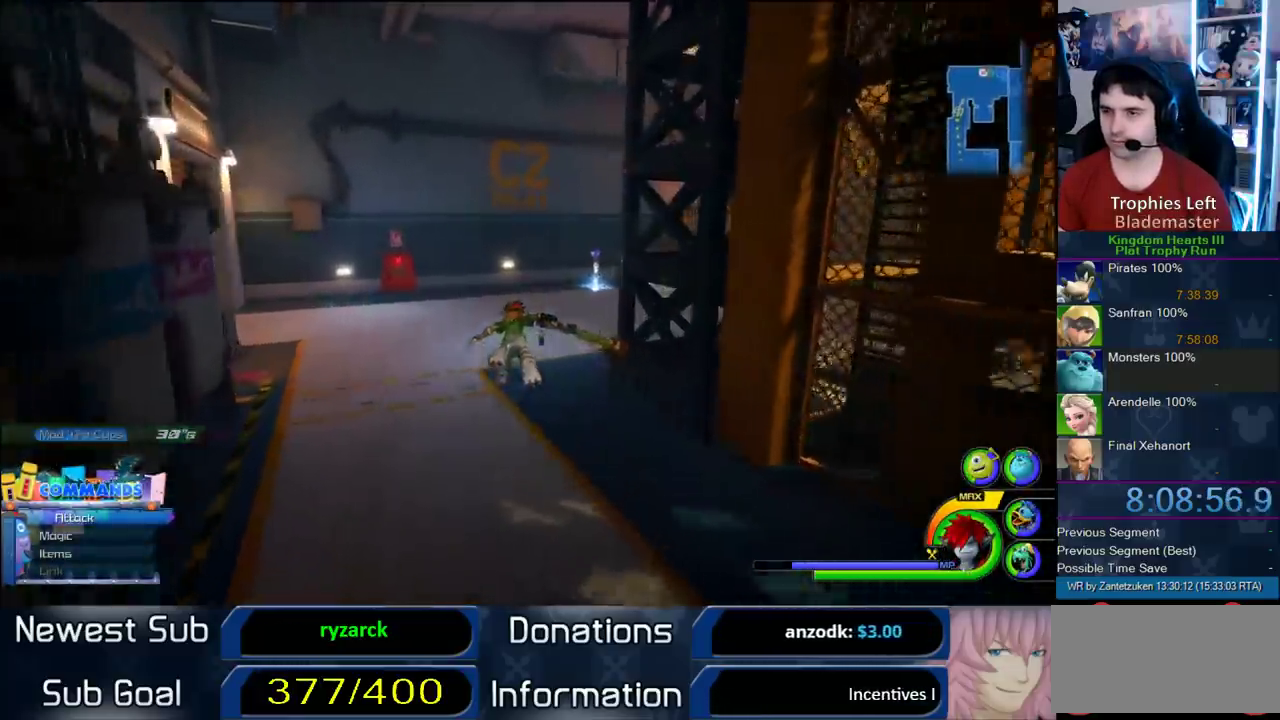
{"buttons": ["CROSS"], "left_stick": "up", "right_stick": "center", "events": [[217, "right_stick", "right"], [367, "right_stick", "center"], [500, "left_stick", "up"]]}
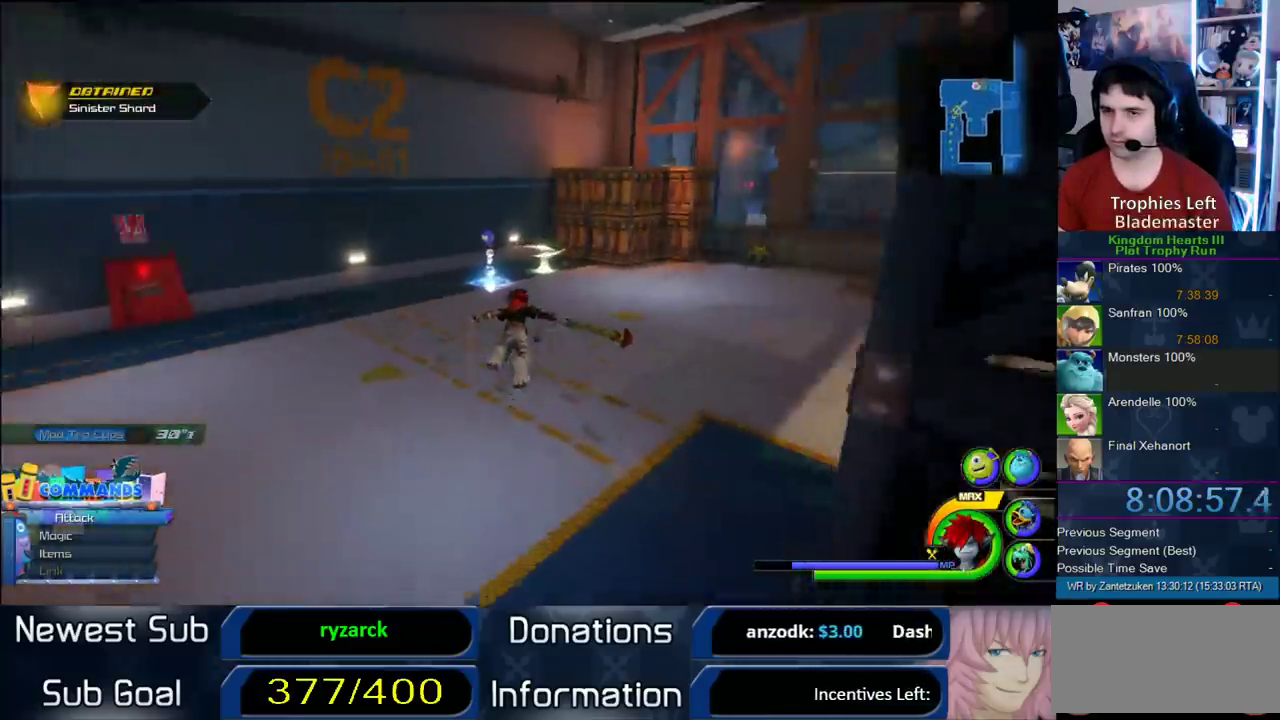
{"buttons": ["CROSS"], "left_stick": "up", "right_stick": "center", "events": []}
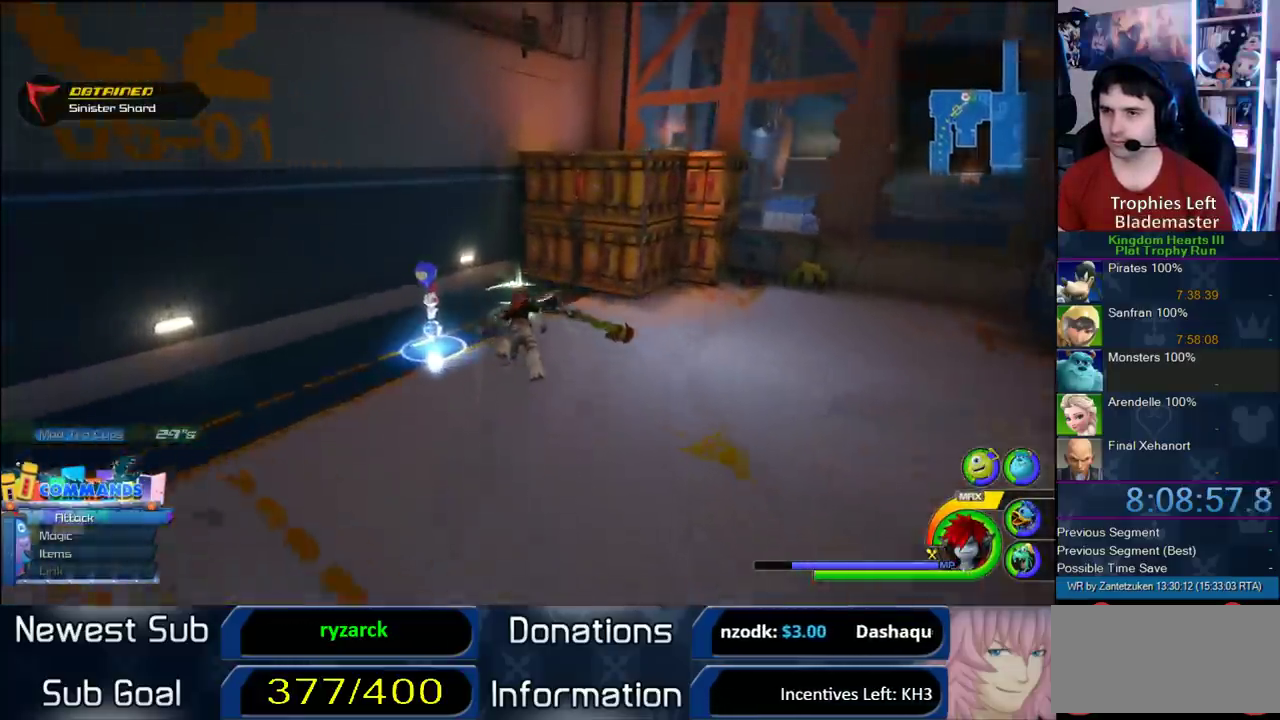
{"buttons": [], "left_stick": "up", "right_stick": "center", "events": [[250, "CROSS", "up"]]}
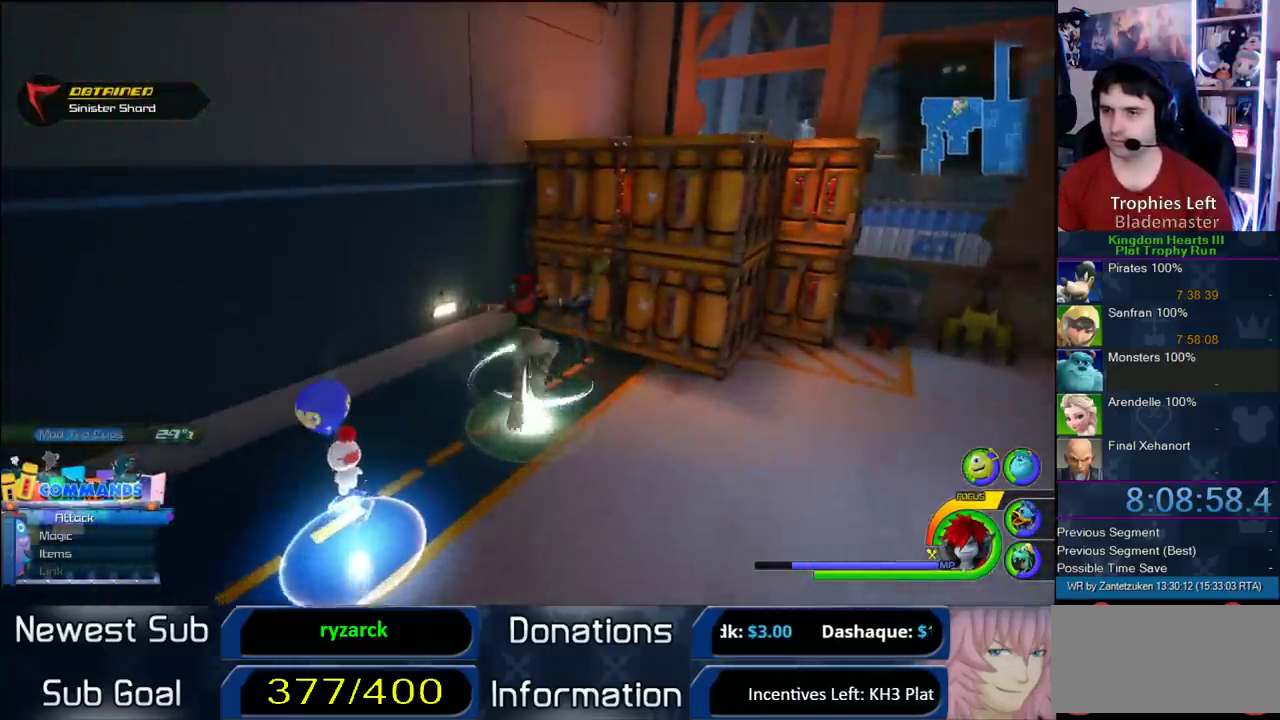
{"buttons": [], "left_stick": "center", "right_stick": "center", "events": [[383, "left_stick", "center"], [400, "TRIANGLE", "down"], [500, "TRIANGLE", "up"]]}
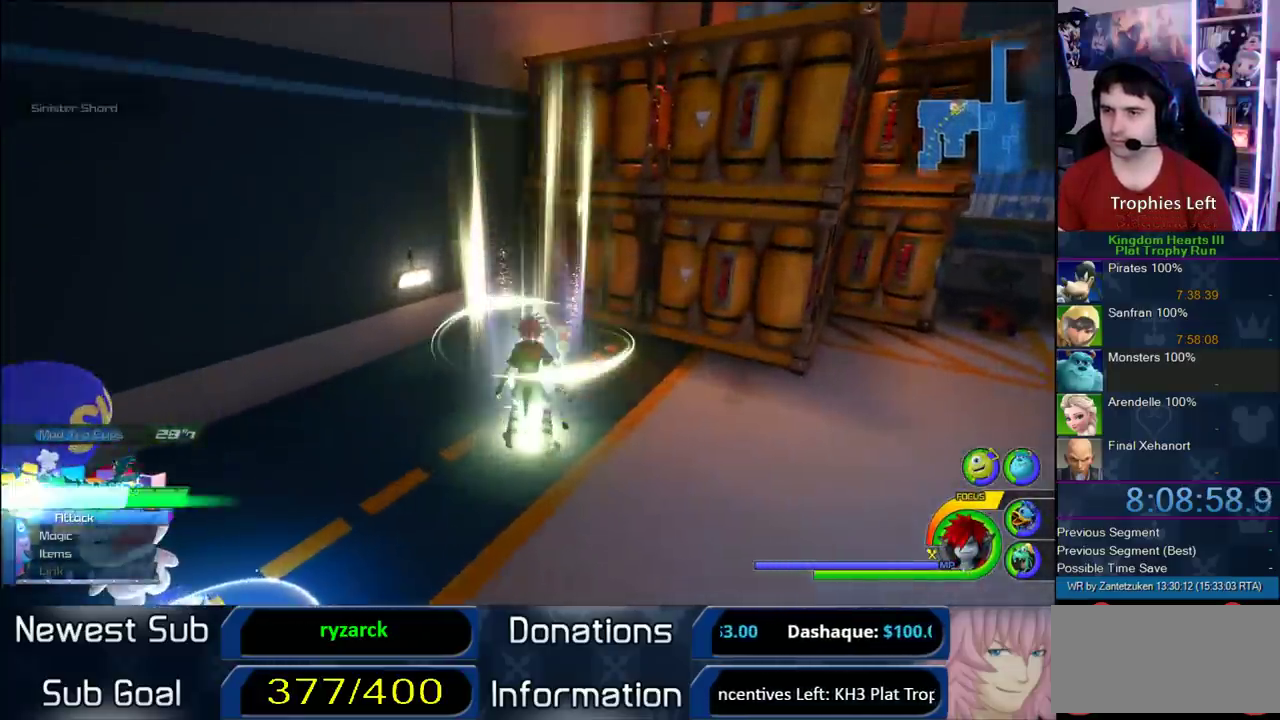
{"buttons": [], "left_stick": "center", "right_stick": "center", "events": [[17, "TRIANGLE", "down"], [167, "TRIANGLE", "up"]]}
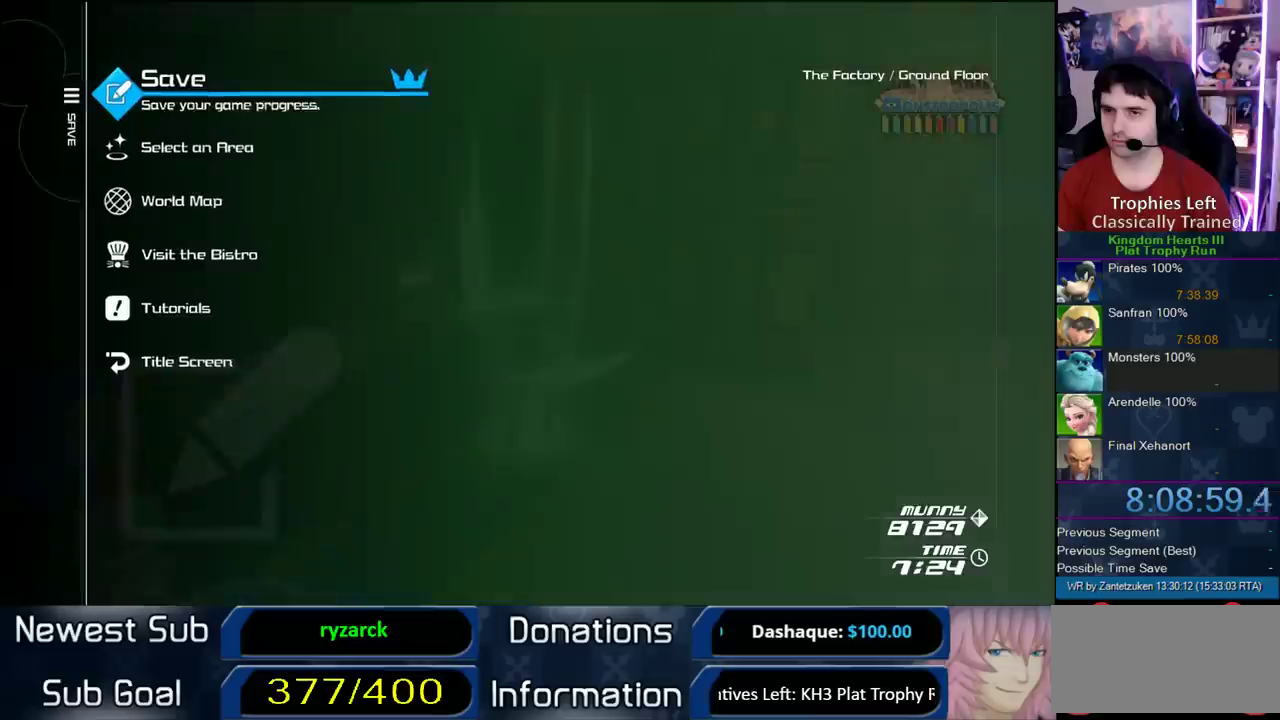
{"buttons": [], "left_stick": "center", "right_stick": "center", "events": [[100, "DPAD_DOWN", "down"], [133, "CIRCLE", "down"], [233, "DPAD_DOWN", "up"], [250, "CIRCLE", "up"]]}
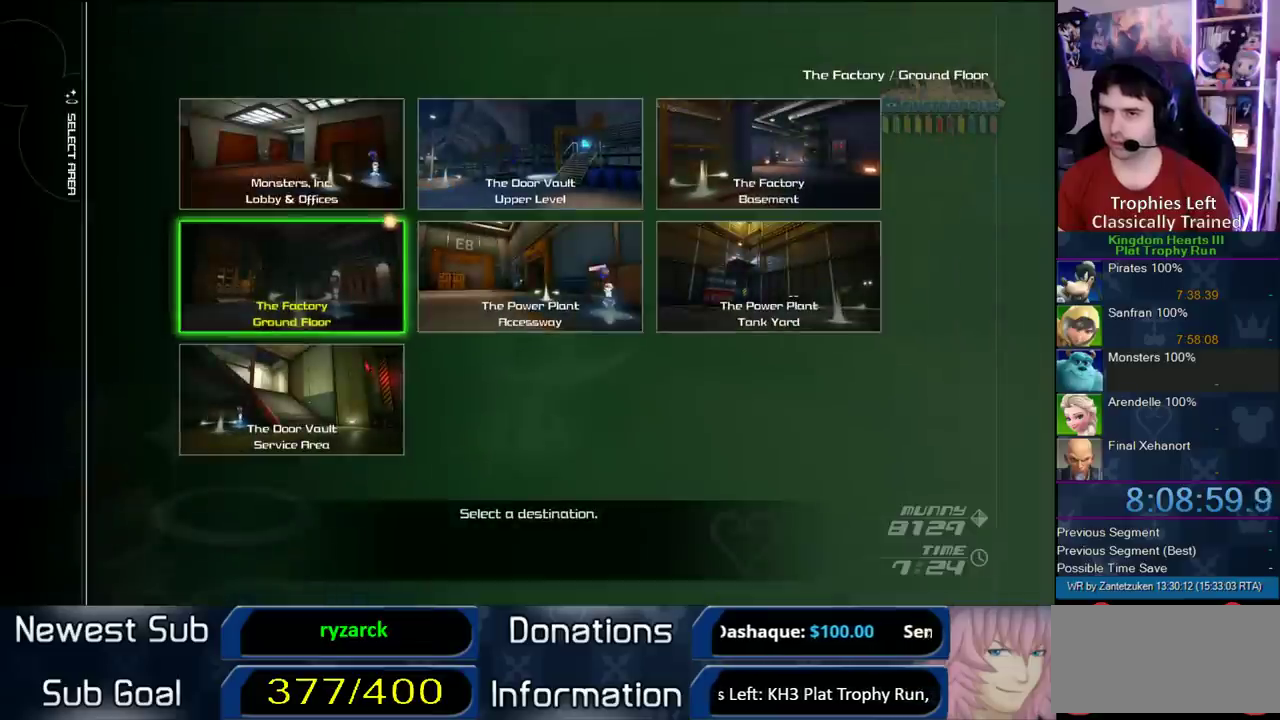
{"buttons": ["DPAD_LEFT"], "left_stick": "center", "right_stick": "center", "events": [[83, "DPAD_UP", "down"], [150, "CIRCLE", "down"], [200, "DPAD_UP", "up"], [450, "CIRCLE", "up"], [500, "DPAD_LEFT", "down"]]}
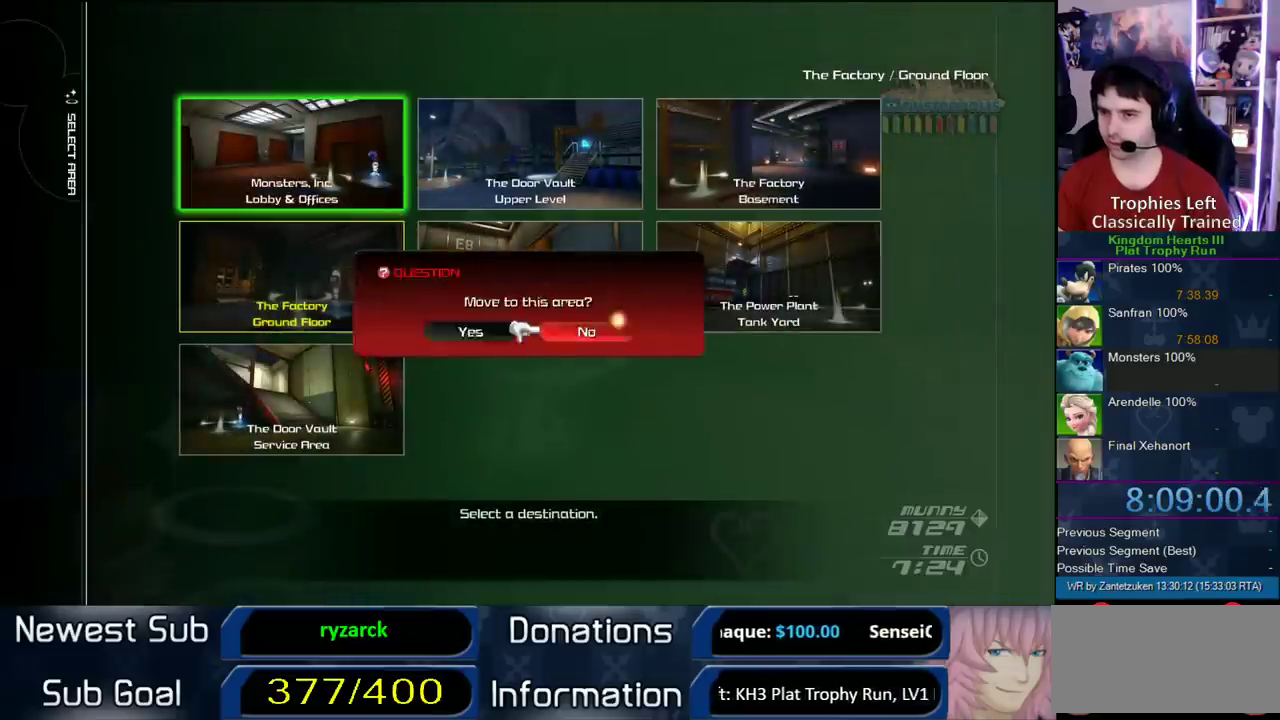
{"buttons": [], "left_stick": "center", "right_stick": "center", "events": [[117, "CIRCLE", "down"], [150, "DPAD_LEFT", "up"], [200, "CIRCLE", "up"]]}